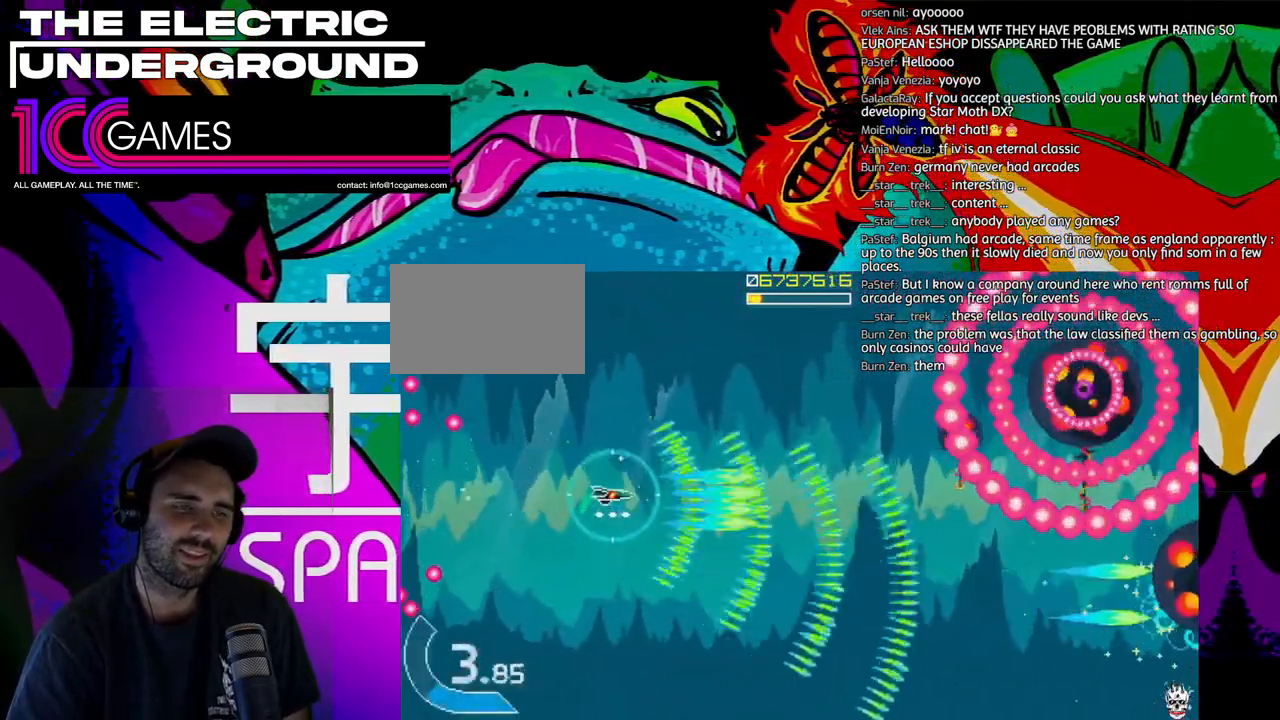
Gameplay with a controller (arcade stick); each line is a JSON object with the inputs held at the frame after it. "events" lists button and stick changes between this image and that frame as [ms after this image, input, new state], when the widget could be followed in between. Not read: L3 R3 other_buttons.
{"buttons": ["SQUARE", "TRIANGLE"], "left_stick": "up", "events": [[200, "left_stick", "left"], [300, "left_stick", "center"], [367, "left_stick", "left"], [433, "left_stick", "up"]]}
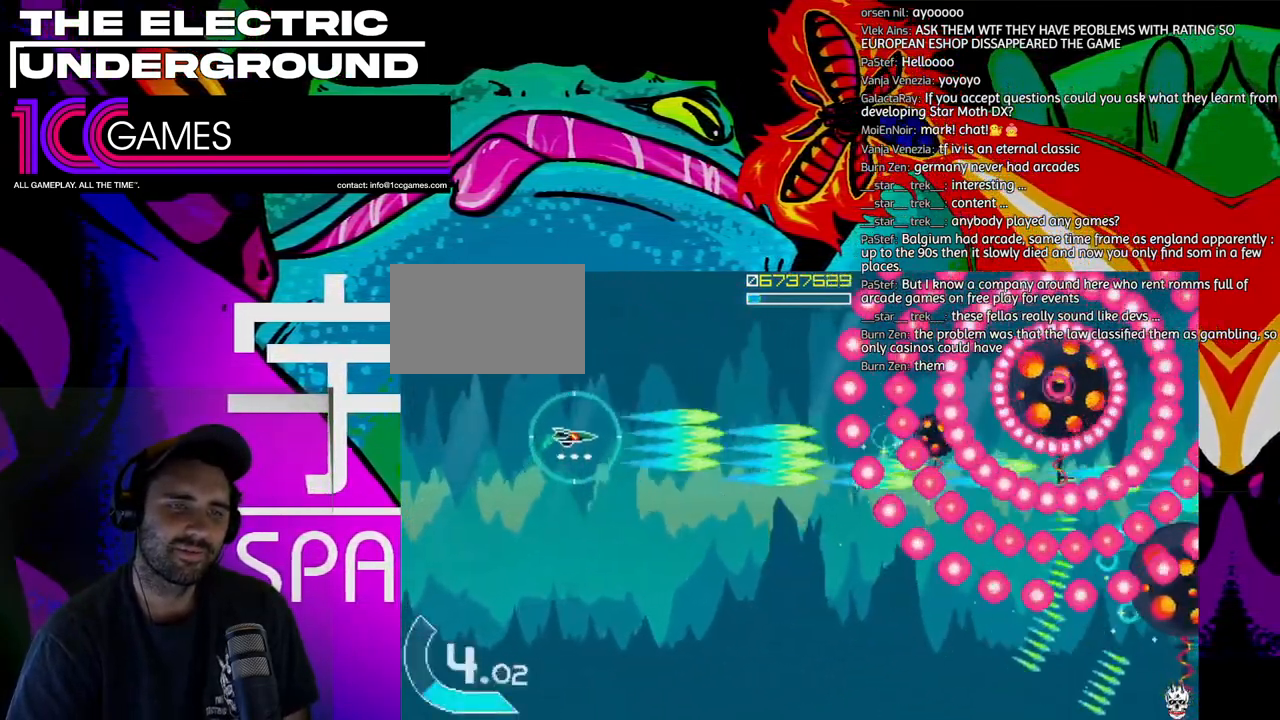
{"buttons": ["SQUARE", "TRIANGLE"], "left_stick": "left", "events": [[133, "left_stick", "center"], [267, "left_stick", "left"], [367, "left_stick", "center"], [500, "left_stick", "left"]]}
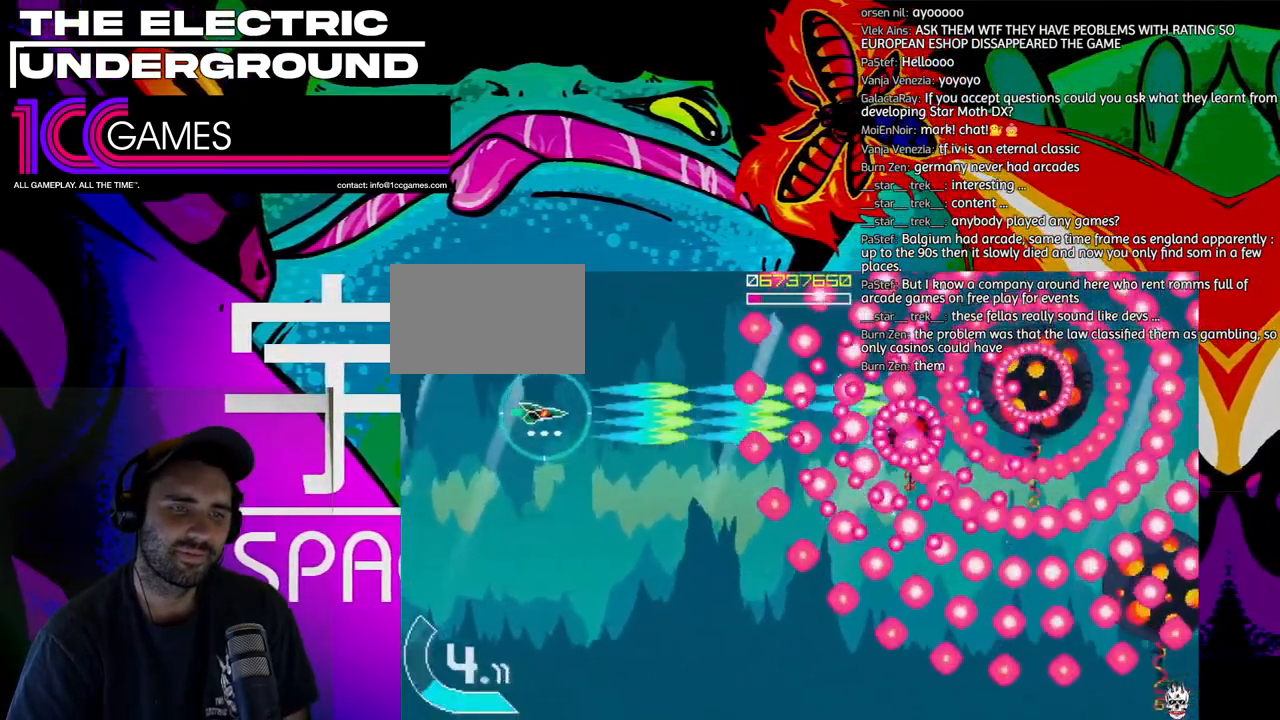
{"buttons": ["CIRCLE", "SQUARE", "TRIANGLE"], "left_stick": "center", "events": [[67, "left_stick", "center"], [167, "left_stick", "left"], [267, "left_stick", "center"], [333, "left_stick", "left"], [400, "CIRCLE", "down"], [467, "left_stick", "center"]]}
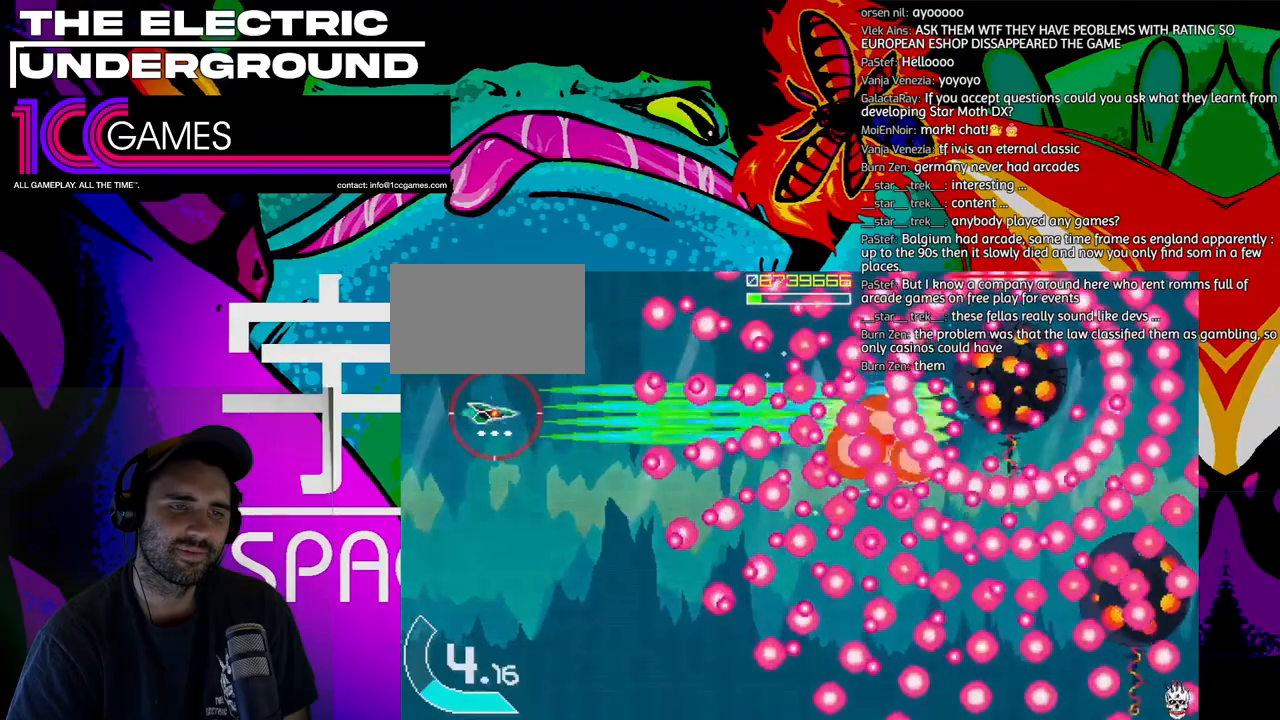
{"buttons": ["SQUARE", "TRIANGLE"], "left_stick": "center", "events": [[67, "CIRCLE", "up"], [67, "left_stick", "left"], [133, "left_stick", "center"]]}